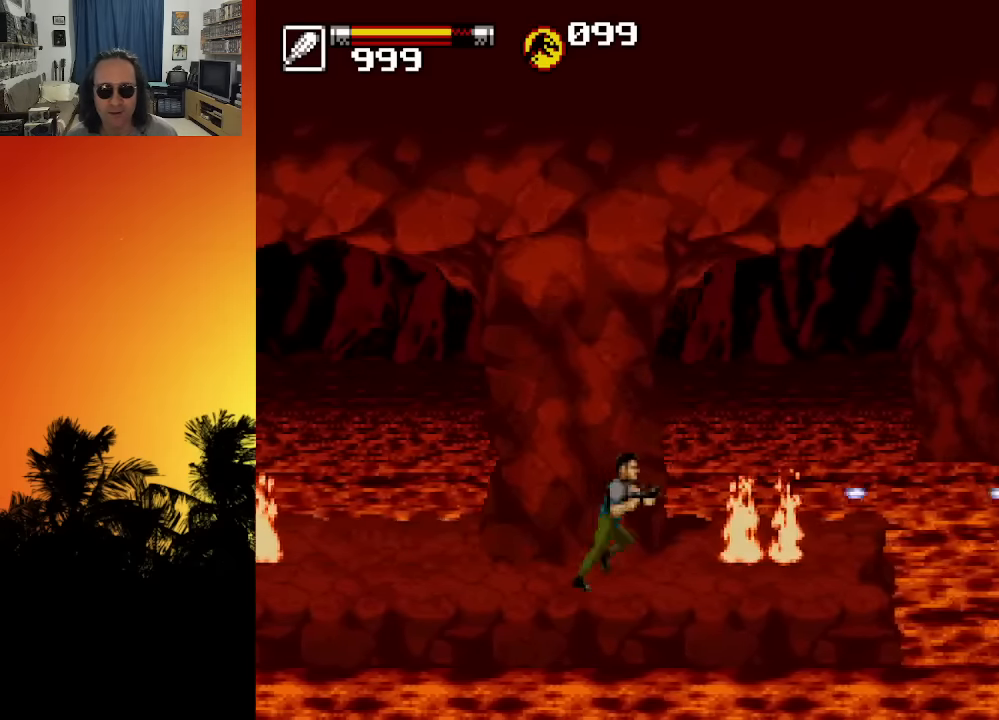
Gameplay with a controller (Xbox layout); each line is a JSON object with the inputs held at the frame after it. "events" lists button and stick changes between this image and that frame as [ms after this image, input, new state], when the widget could be followed in between. Not read: A L3 R3.
{"buttons": ["DPAD_RIGHT"], "left_stick": "center", "right_stick": "center", "events": [[16, "DPAD_RIGHT", "up"], [233, "DPAD_RIGHT", "down"]]}
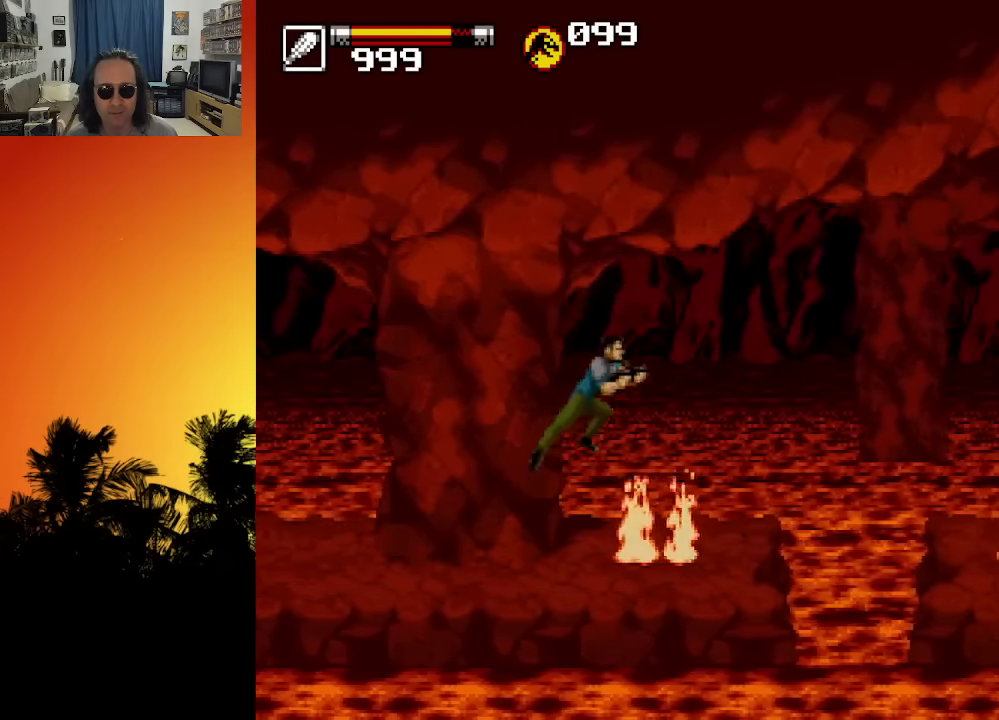
{"buttons": [], "left_stick": "center", "right_stick": "center", "events": [[383, "DPAD_RIGHT", "up"]]}
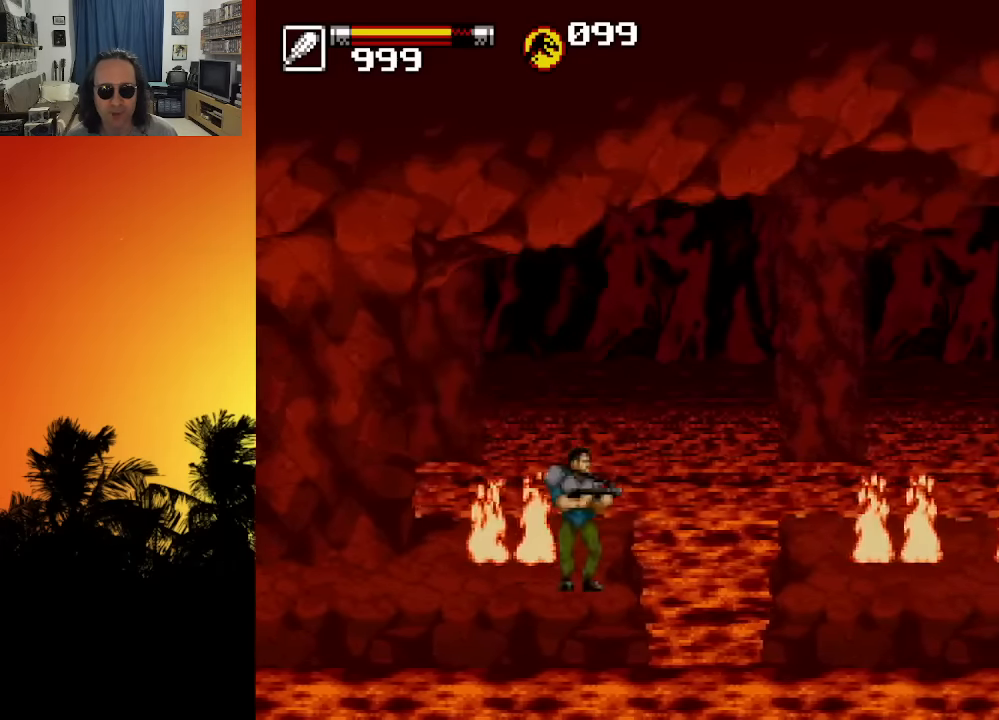
{"buttons": ["DPAD_RIGHT"], "left_stick": "center", "right_stick": "center", "events": [[416, "DPAD_RIGHT", "down"]]}
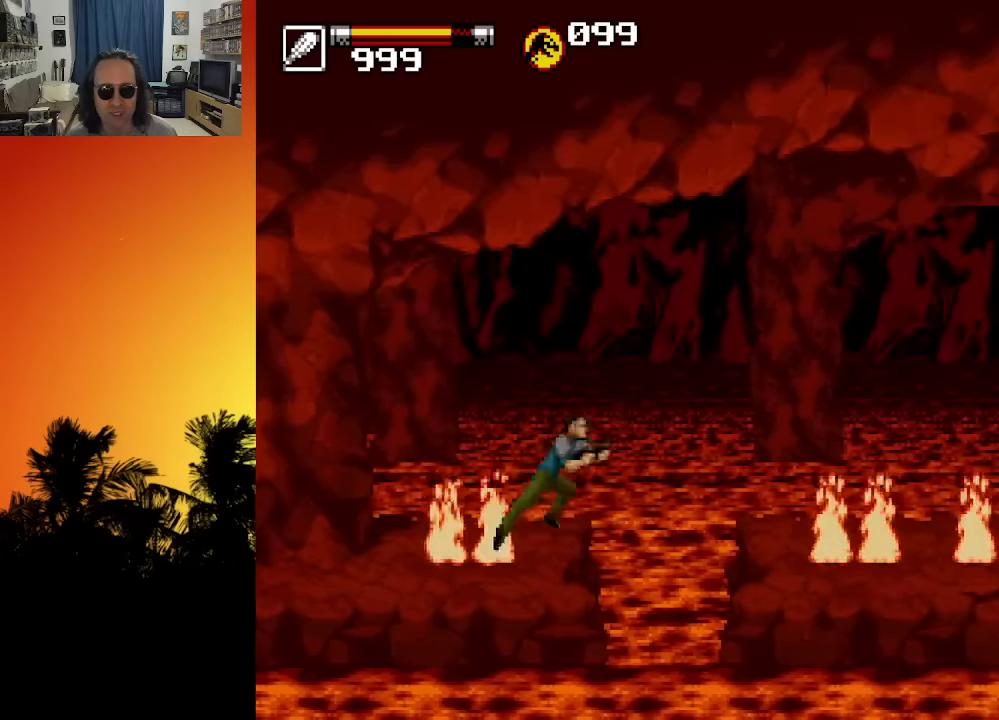
{"buttons": ["DPAD_RIGHT"], "left_stick": "center", "right_stick": "center", "events": []}
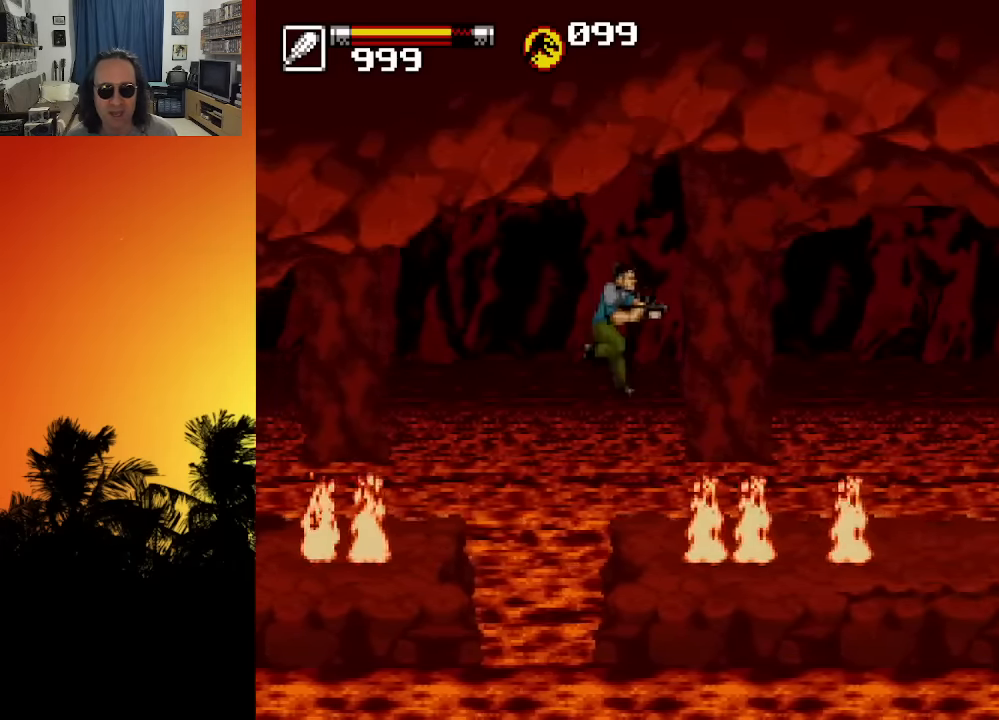
{"buttons": ["DPAD_RIGHT"], "left_stick": "center", "right_stick": "center", "events": [[50, "DPAD_RIGHT", "up"], [416, "DPAD_RIGHT", "down"]]}
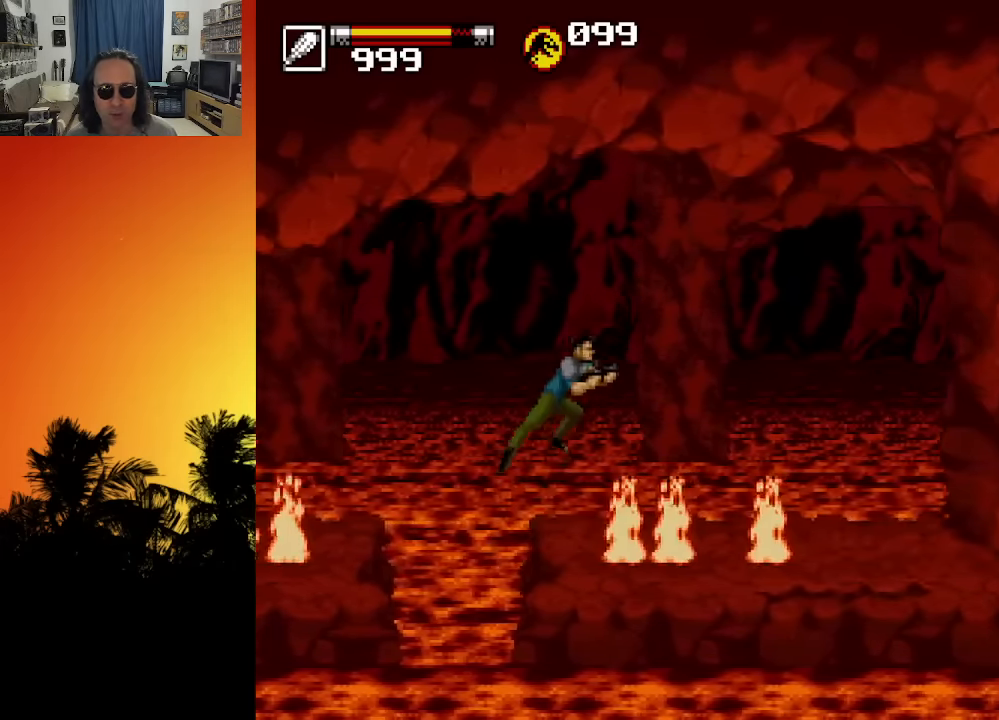
{"buttons": [], "left_stick": "center", "right_stick": "center", "events": [[416, "DPAD_RIGHT", "up"]]}
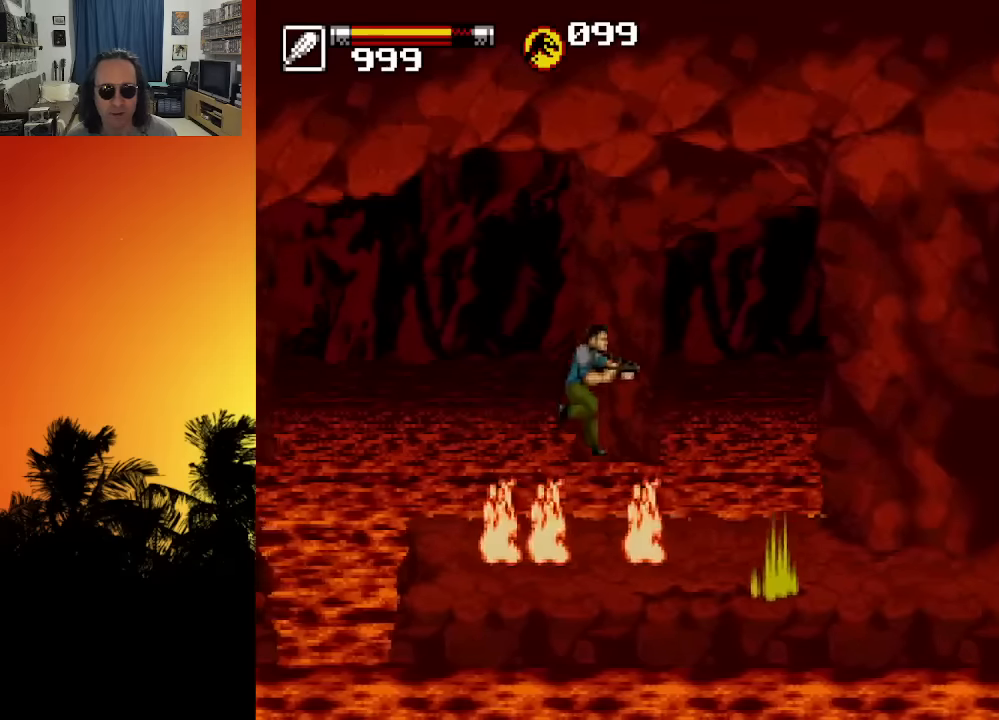
{"buttons": ["DPAD_RIGHT"], "left_stick": "center", "right_stick": "center", "events": [[416, "DPAD_RIGHT", "down"]]}
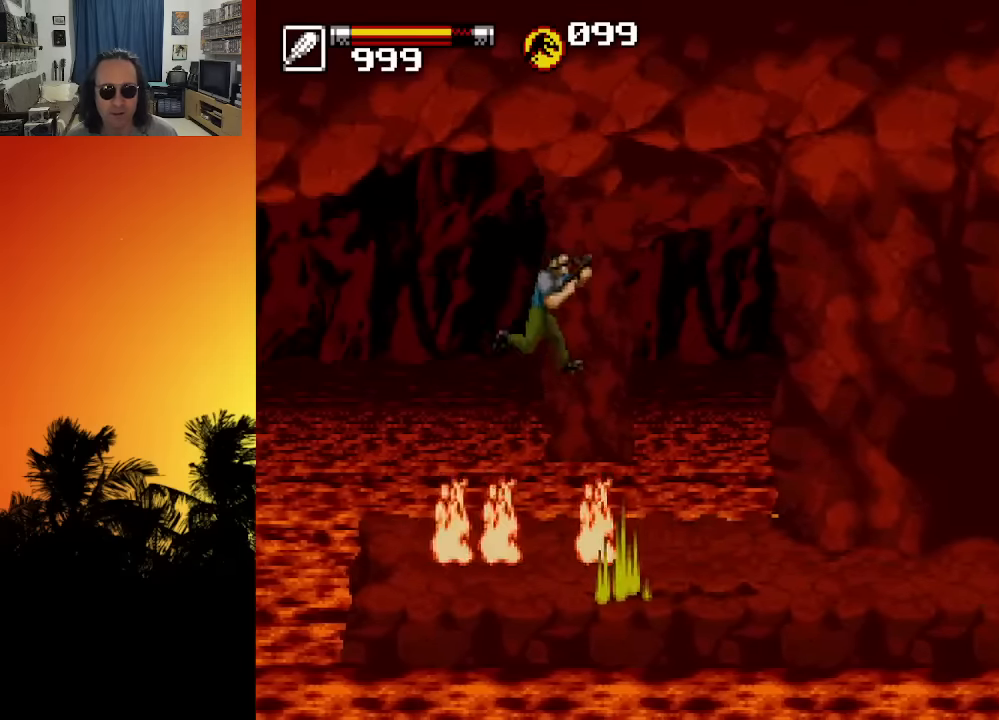
{"buttons": ["DPAD_RIGHT"], "left_stick": "center", "right_stick": "center", "events": []}
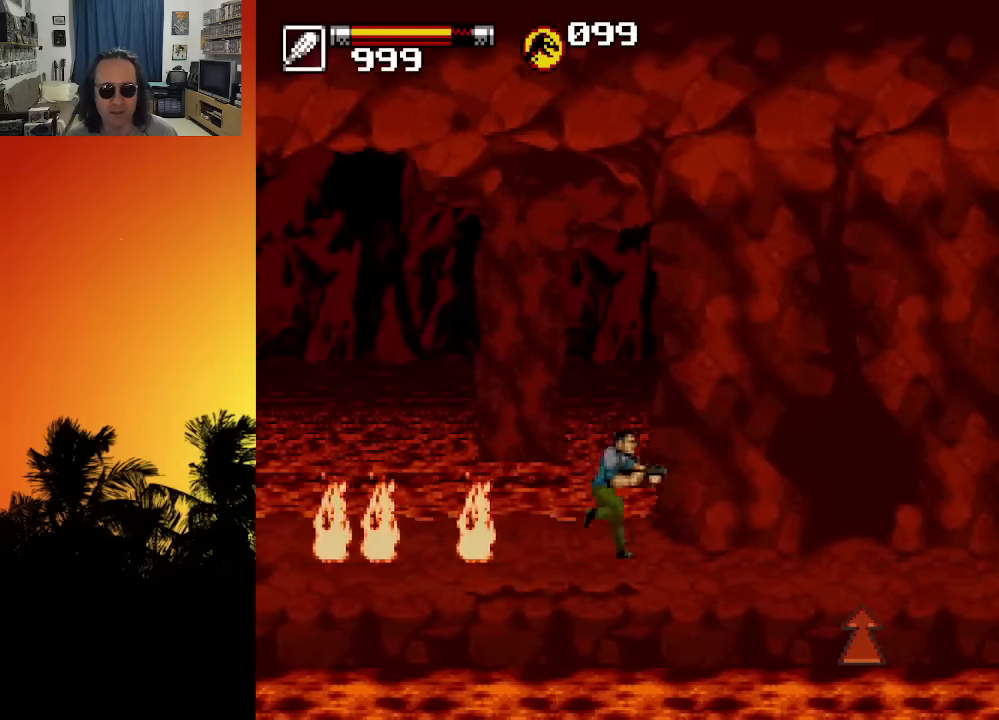
{"buttons": ["X", "DPAD_RIGHT"], "left_stick": "center", "right_stick": "center", "events": [[66, "L1", "down"], [166, "L1", "up"], [500, "X", "down"]]}
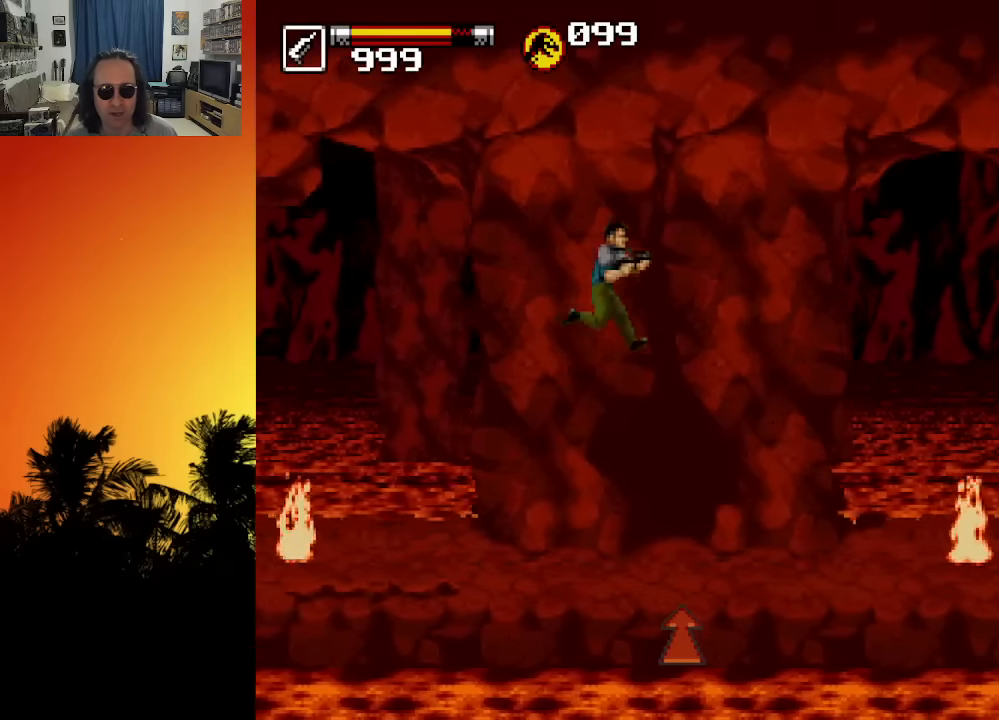
{"buttons": ["X"], "left_stick": "center", "right_stick": "center", "events": [[66, "X", "up"], [100, "DPAD_RIGHT", "up"], [333, "X", "down"], [383, "X", "up"], [433, "X", "down"]]}
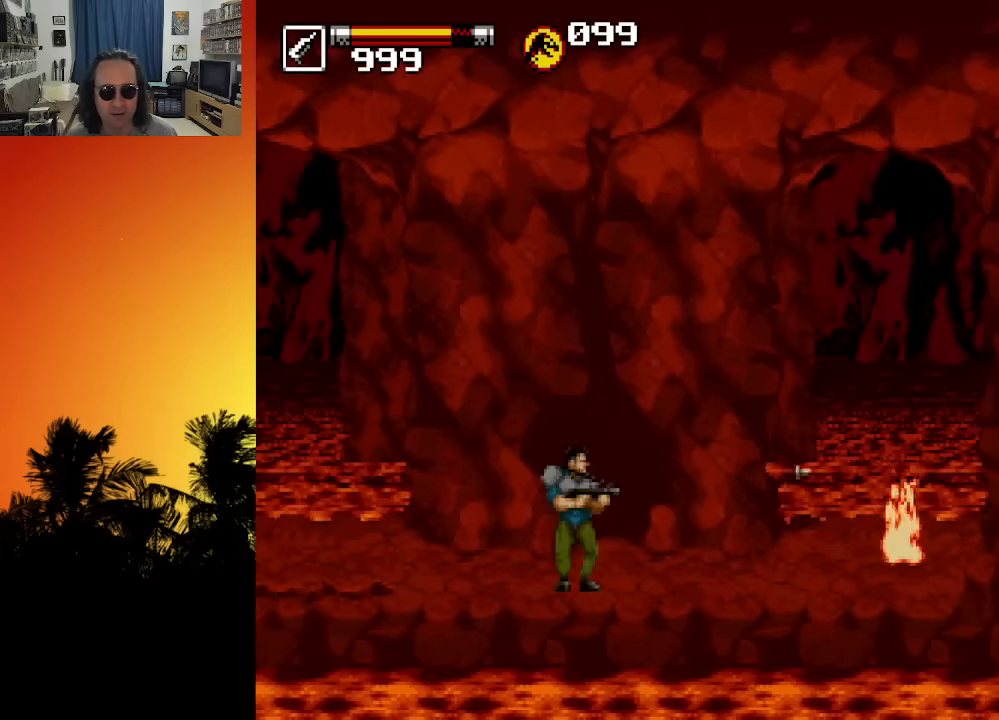
{"buttons": [], "left_stick": "center", "right_stick": "center", "events": [[83, "X", "up"], [133, "DPAD_UP", "down"], [233, "DPAD_UP", "up"]]}
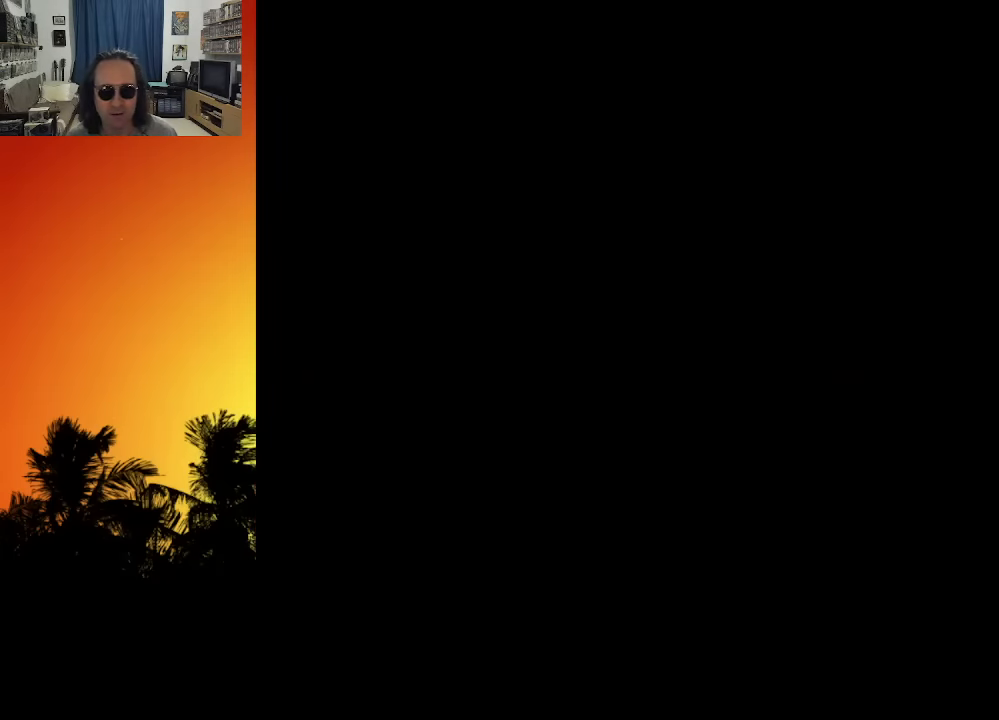
{"buttons": [], "left_stick": "center", "right_stick": "center", "events": []}
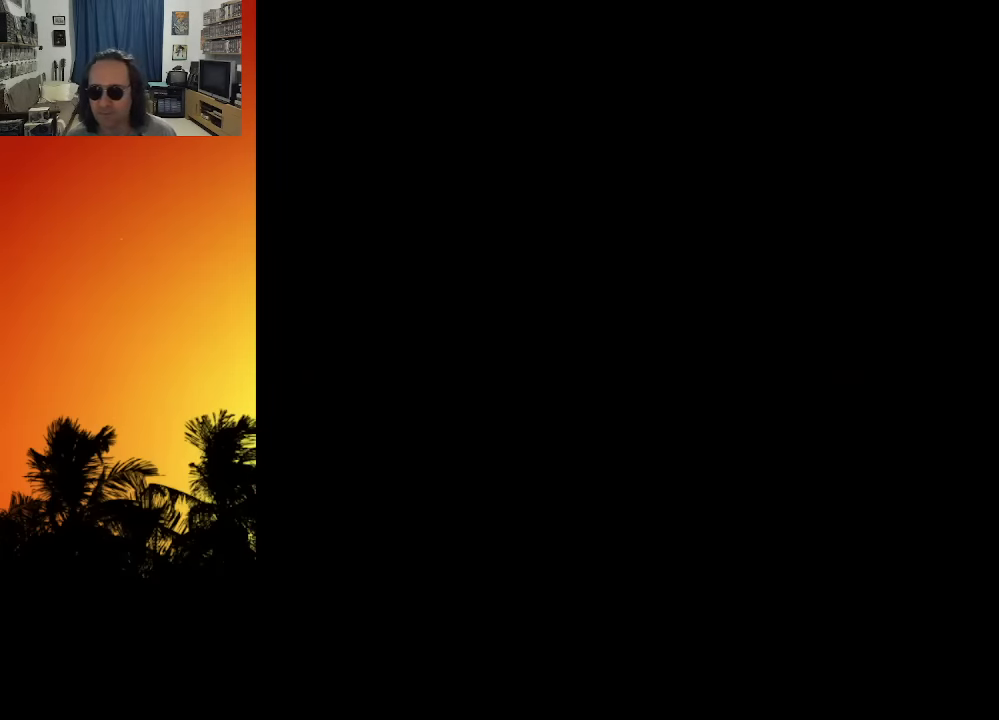
{"buttons": [], "left_stick": "center", "right_stick": "center", "events": []}
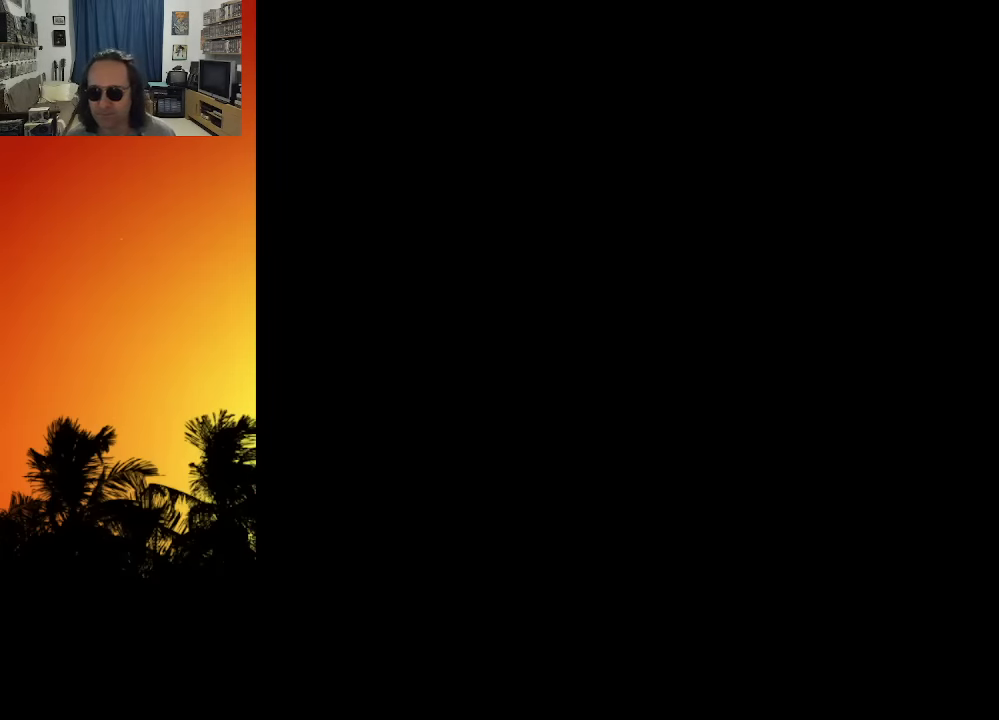
{"buttons": [], "left_stick": "center", "right_stick": "center", "events": []}
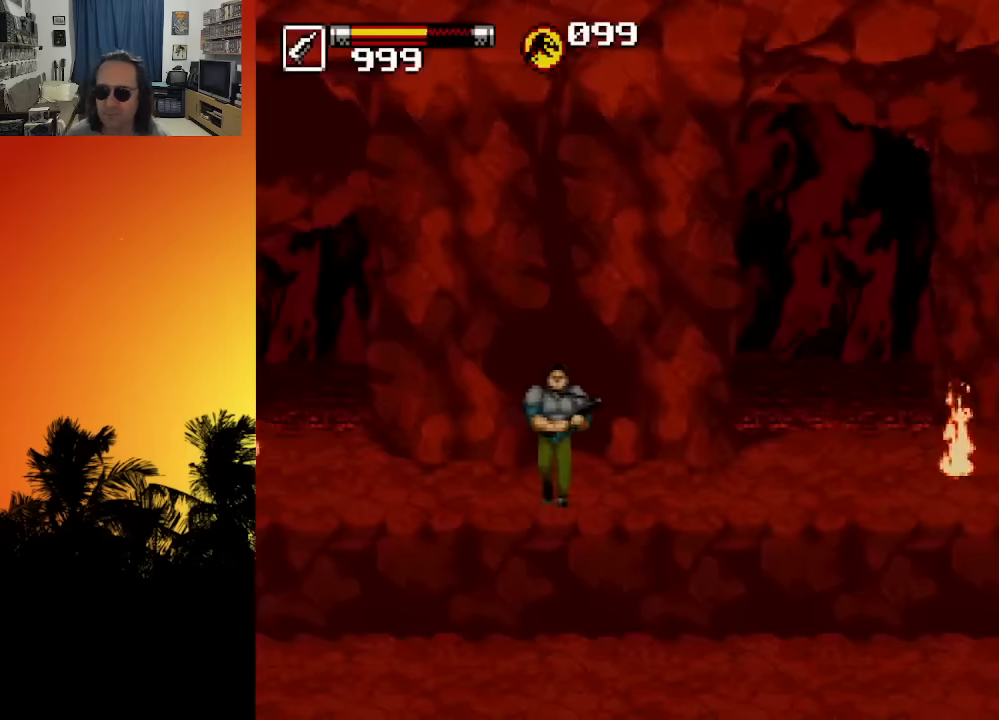
{"buttons": [], "left_stick": "center", "right_stick": "center", "events": []}
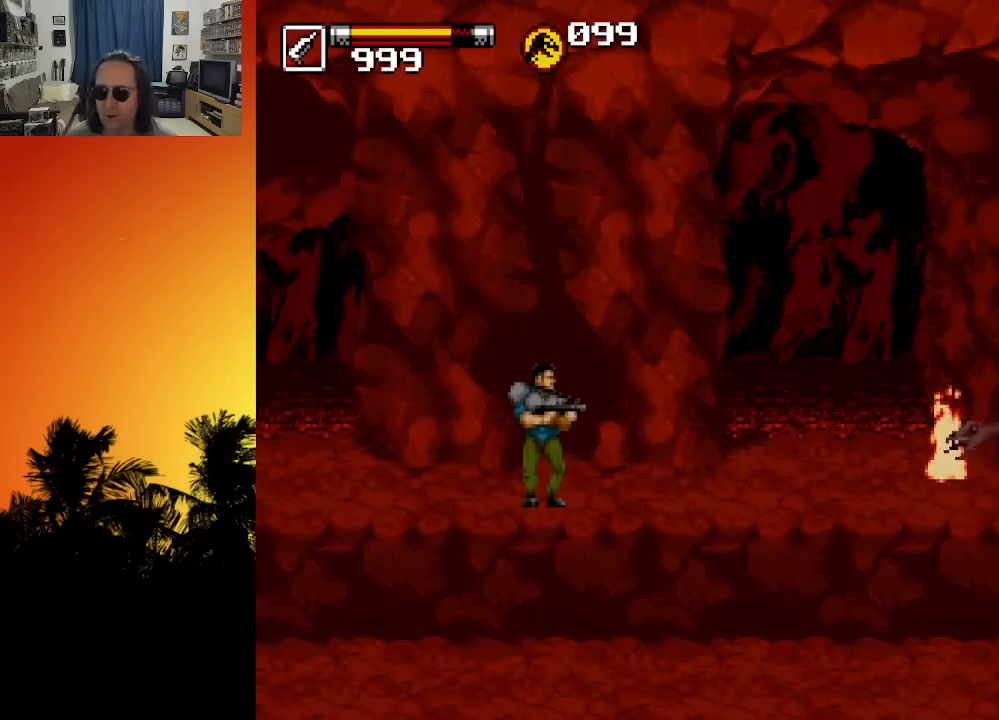
{"buttons": [], "left_stick": "center", "right_stick": "center", "events": [[383, "X", "down"], [433, "X", "up"]]}
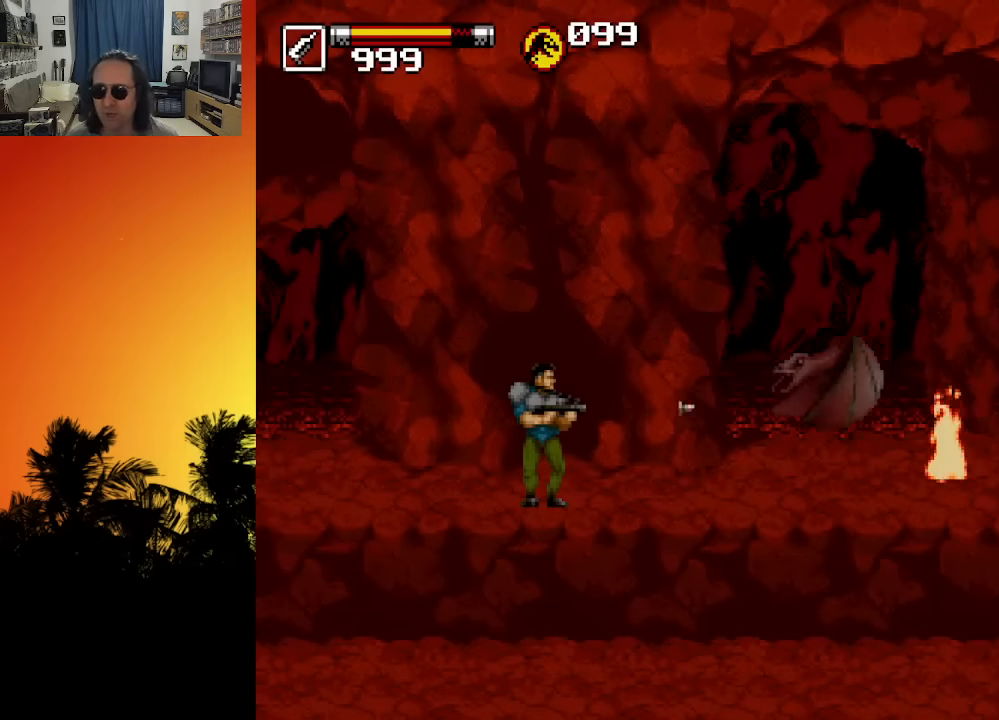
{"buttons": ["DPAD_RIGHT"], "left_stick": "center", "right_stick": "center", "events": [[16, "X", "down"], [83, "X", "up"], [166, "DPAD_LEFT", "down"], [350, "DPAD_LEFT", "up"], [416, "X", "down"], [450, "DPAD_RIGHT", "down"], [500, "X", "up"]]}
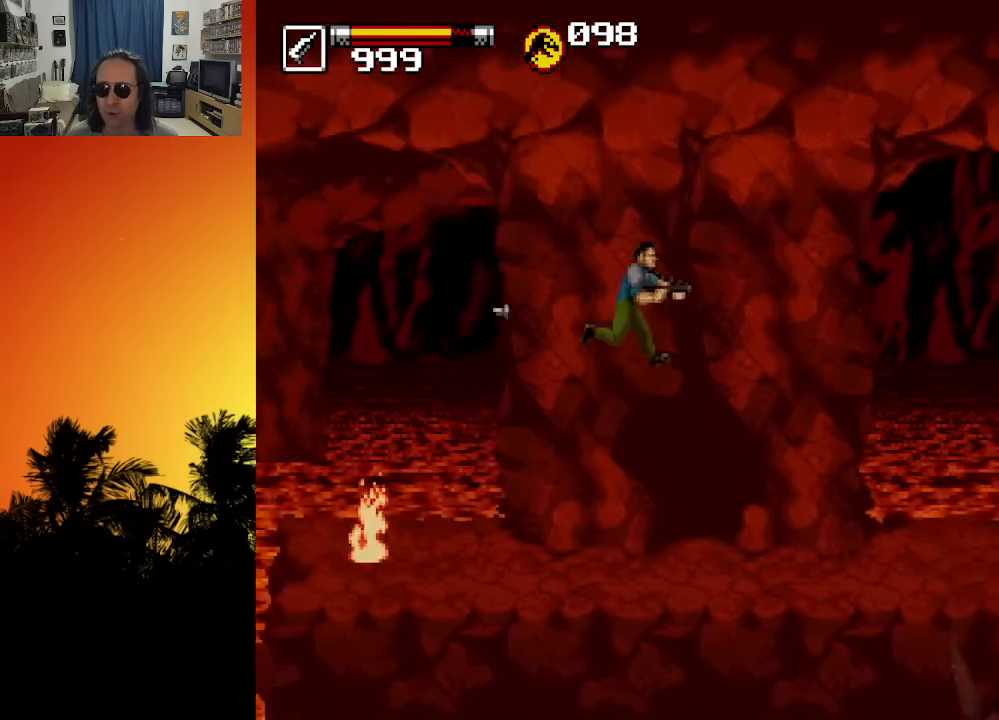
{"buttons": ["X"], "left_stick": "center", "right_stick": "center", "events": [[83, "DPAD_RIGHT", "up"], [100, "X", "down"], [150, "X", "up"], [216, "X", "down"], [283, "X", "up"], [366, "X", "down"], [400, "X", "up"], [483, "X", "down"]]}
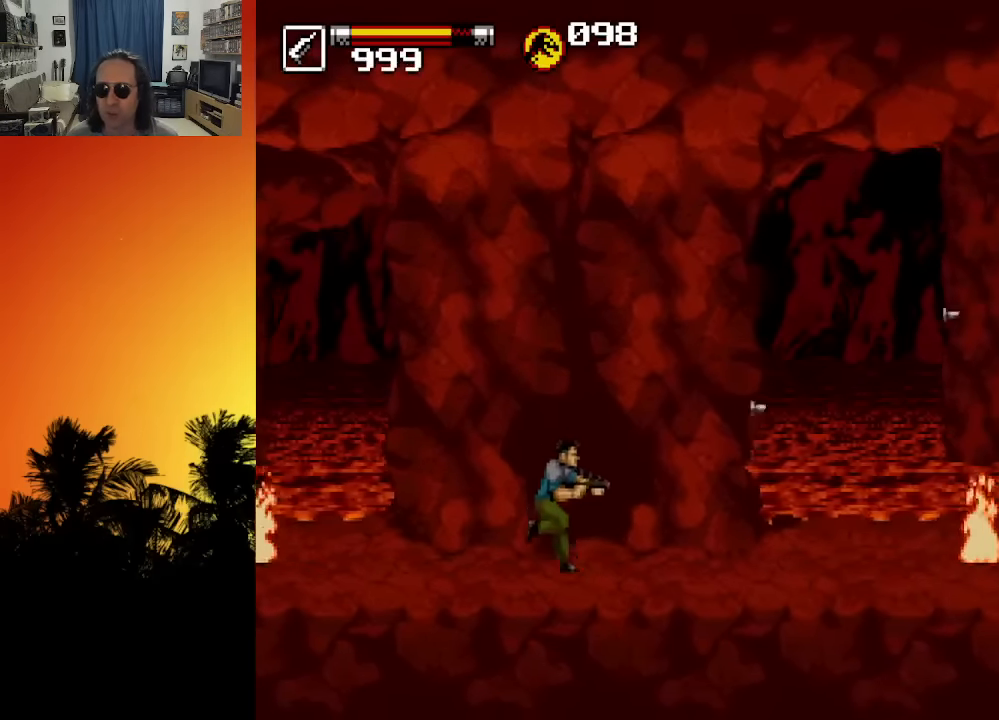
{"buttons": ["DPAD_RIGHT"], "left_stick": "center", "right_stick": "center", "events": [[50, "X", "up"], [200, "DPAD_RIGHT", "down"]]}
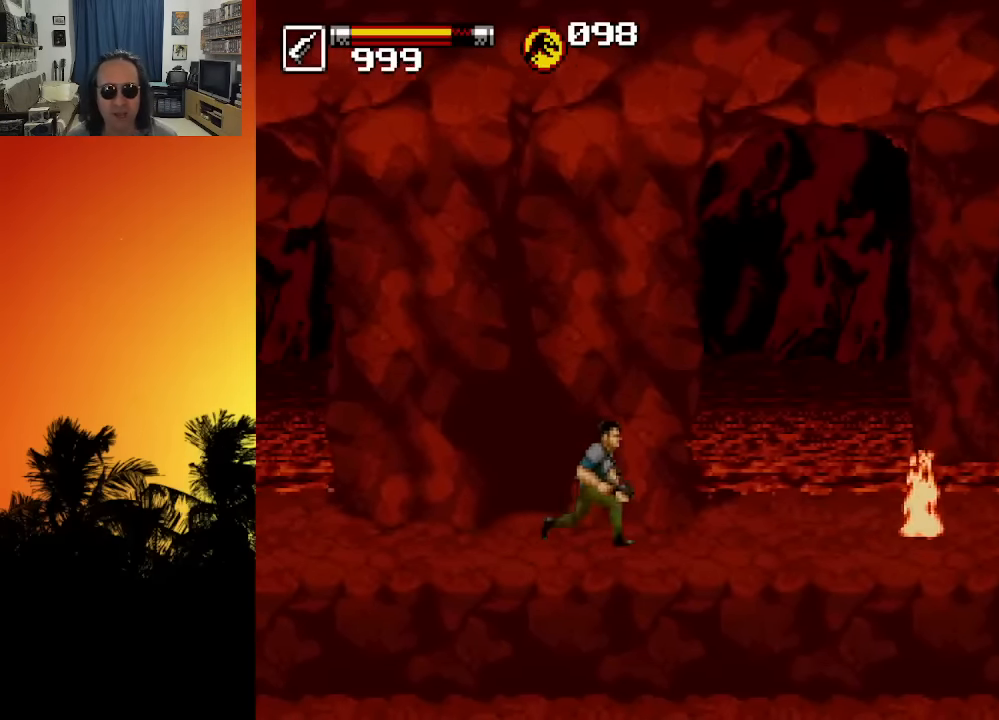
{"buttons": ["DPAD_RIGHT"], "left_stick": "center", "right_stick": "center", "events": [[100, "DPAD_RIGHT", "up"], [116, "R1", "down"], [216, "R1", "up"], [333, "DPAD_RIGHT", "down"], [350, "X", "down"], [416, "X", "up"]]}
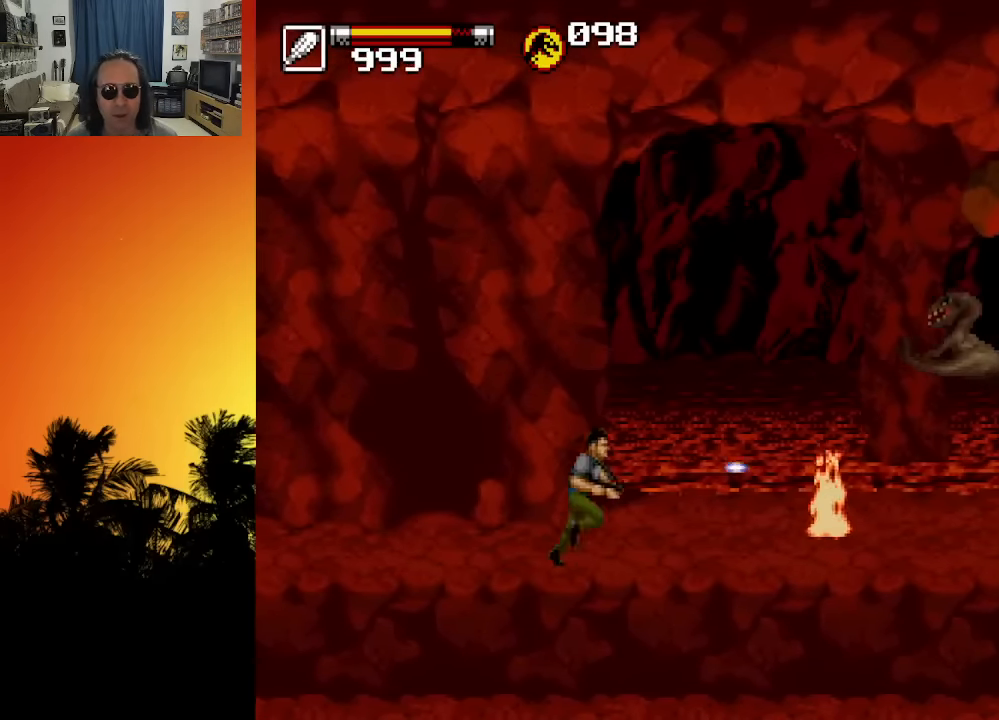
{"buttons": ["X", "DPAD_LEFT"], "left_stick": "center", "right_stick": "center", "events": [[216, "X", "down"], [233, "DPAD_RIGHT", "up"], [266, "X", "up"], [316, "DPAD_LEFT", "down"], [433, "X", "down"]]}
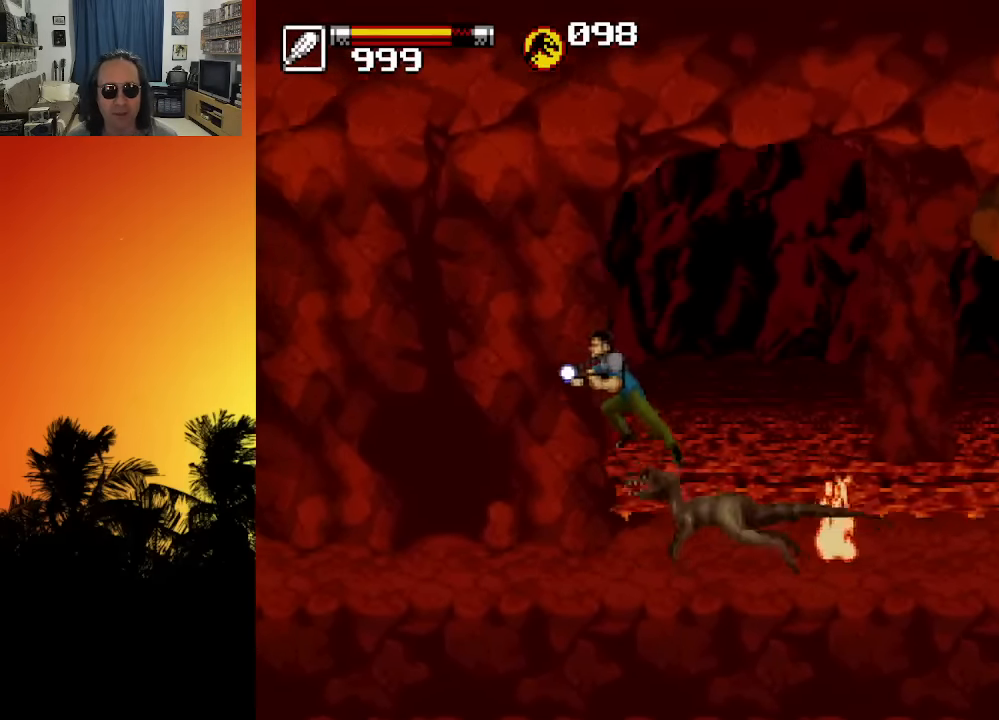
{"buttons": ["X", "DPAD_LEFT"], "left_stick": "center", "right_stick": "center"}
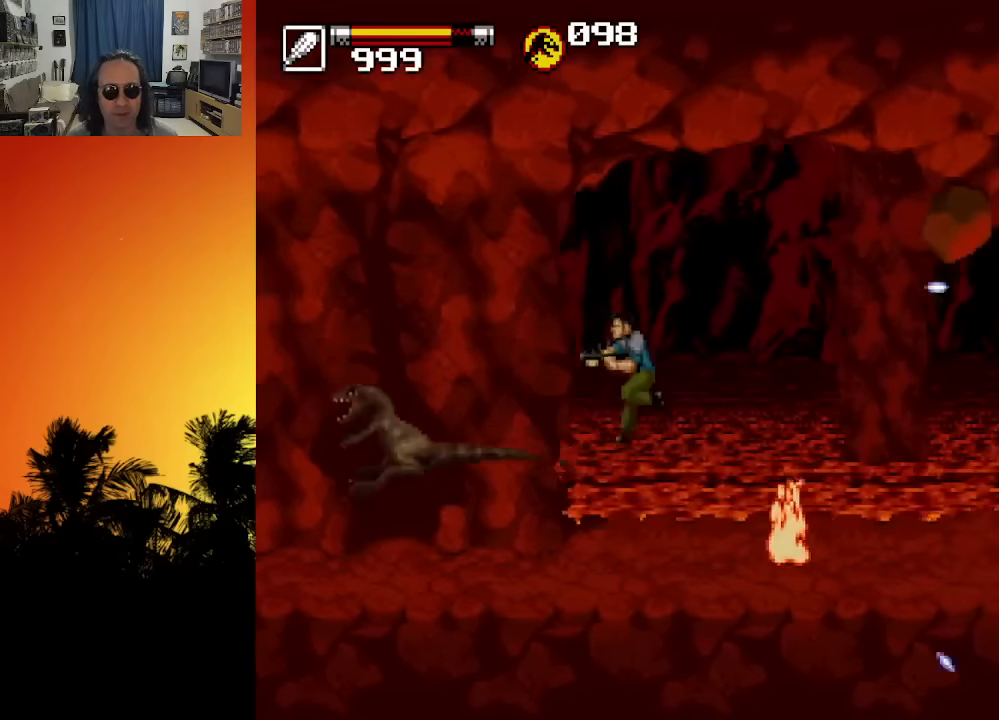
{"buttons": [], "left_stick": "center", "right_stick": "center", "events": [[50, "DPAD_LEFT", "up"], [50, "X", "up"], [116, "X", "down"], [166, "X", "up"], [216, "X", "down"], [266, "X", "up"], [316, "X", "down"], [366, "X", "up"], [433, "X", "down"], [483, "X", "up"]]}
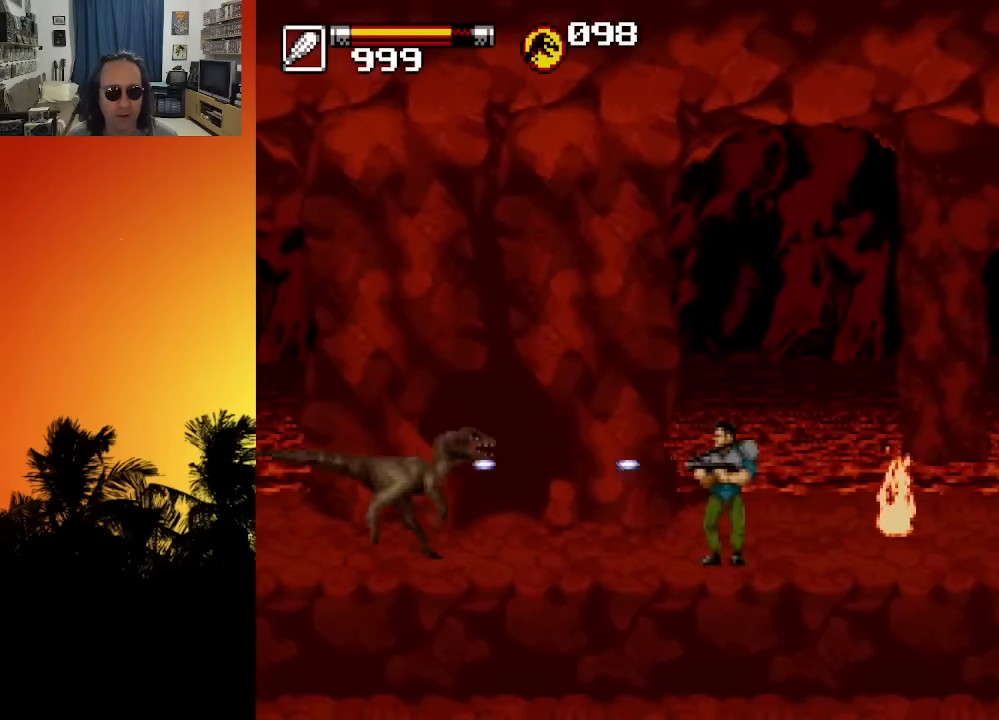
{"buttons": ["X", "DPAD_DOWN", "DPAD_LEFT"], "left_stick": "center", "right_stick": "center", "events": [[33, "X", "down"], [100, "X", "up"], [150, "X", "down"], [183, "DPAD_RIGHT", "down"], [200, "X", "up"], [366, "DPAD_DOWN", "down"], [383, "DPAD_LEFT", "down"], [383, "DPAD_RIGHT", "up"], [400, "DPAD_DOWN", "up"], [416, "DPAD_DOWN", "down"], [466, "X", "down"]]}